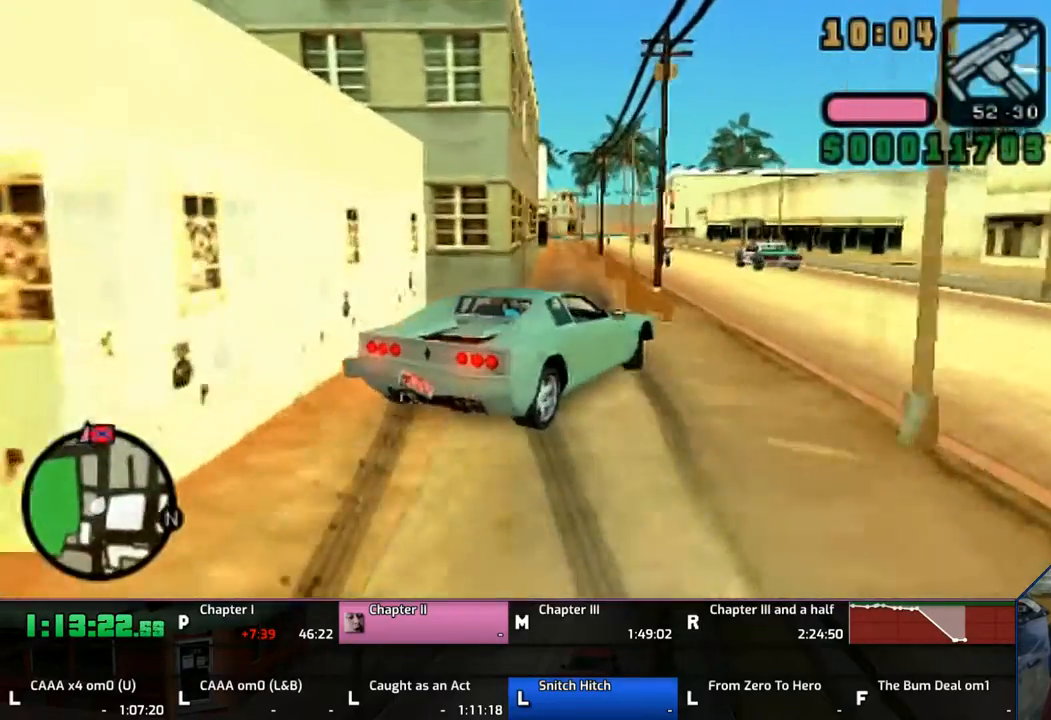
Gameplay with a controller (PlayStation layout); each line is a JSON object with the inputs held at the frame after it. "events" lists button and stick changes between this image and that frame as [ms after this image, input, new state], when the widget could be followed in between. Not read: L1 L2 L3 R1 R2 R3.
{"buttons": [], "left_stick": "center", "right_stick": "center", "events": [[150, "left_stick", "center"], [217, "SQUARE", "up"]]}
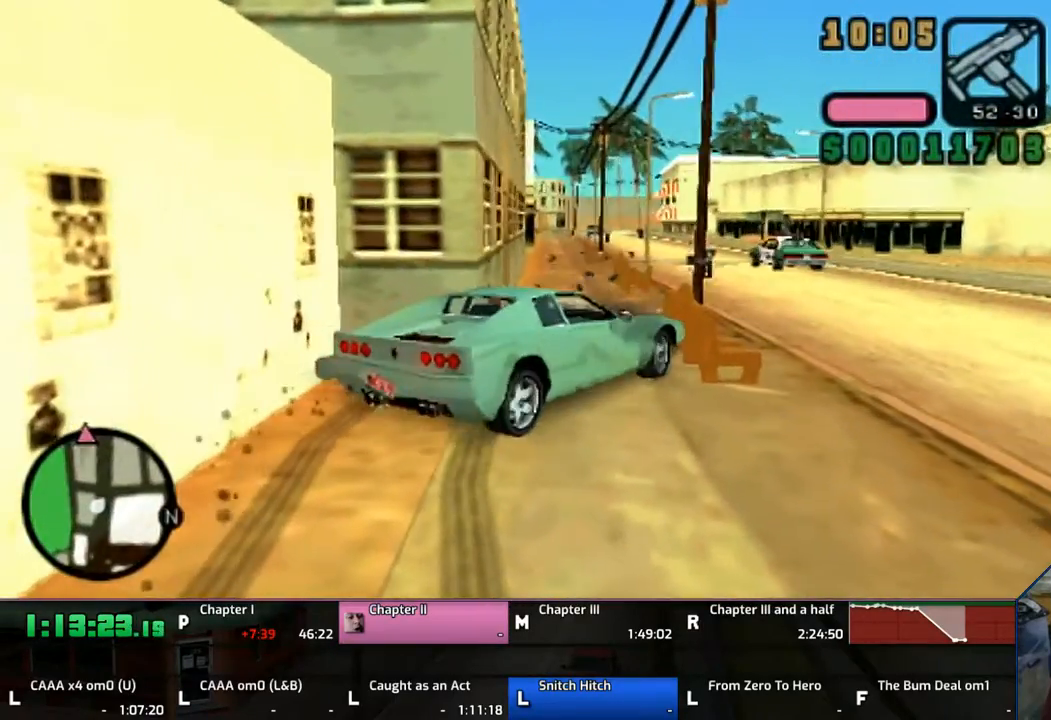
{"buttons": ["CROSS"], "left_stick": "up-left", "right_stick": "center", "events": [[117, "left_stick", "up-left"], [200, "CROSS", "down"], [200, "left_stick", "center"], [250, "left_stick", "left"], [367, "left_stick", "center"], [483, "left_stick", "up-left"]]}
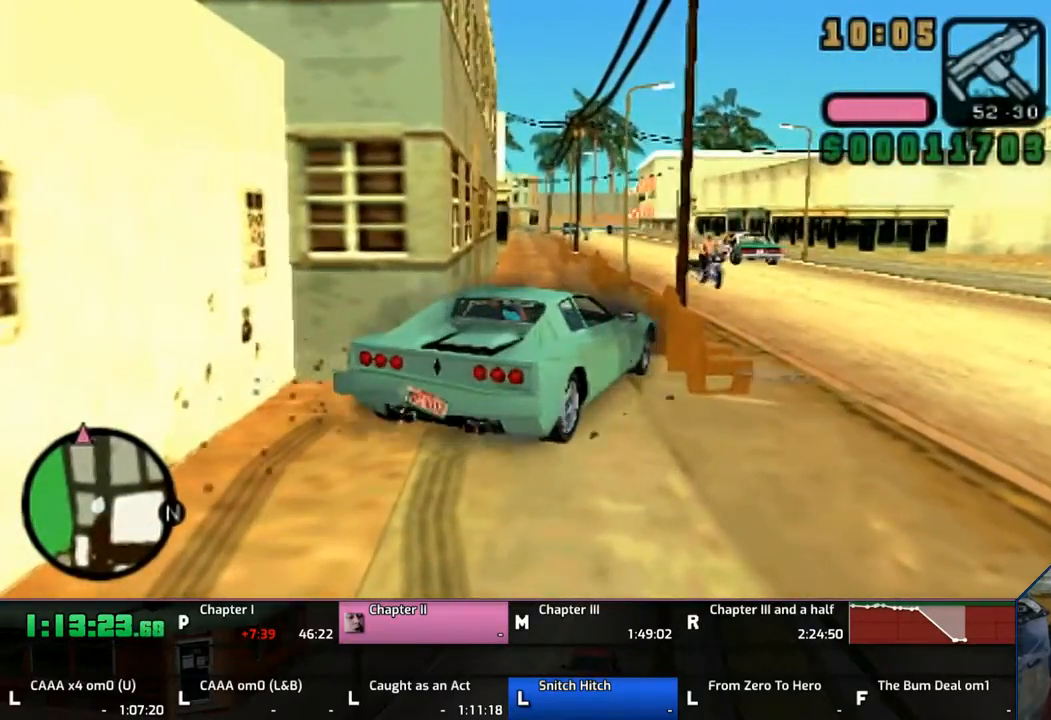
{"buttons": ["CROSS"], "left_stick": "up-left", "right_stick": "center", "events": []}
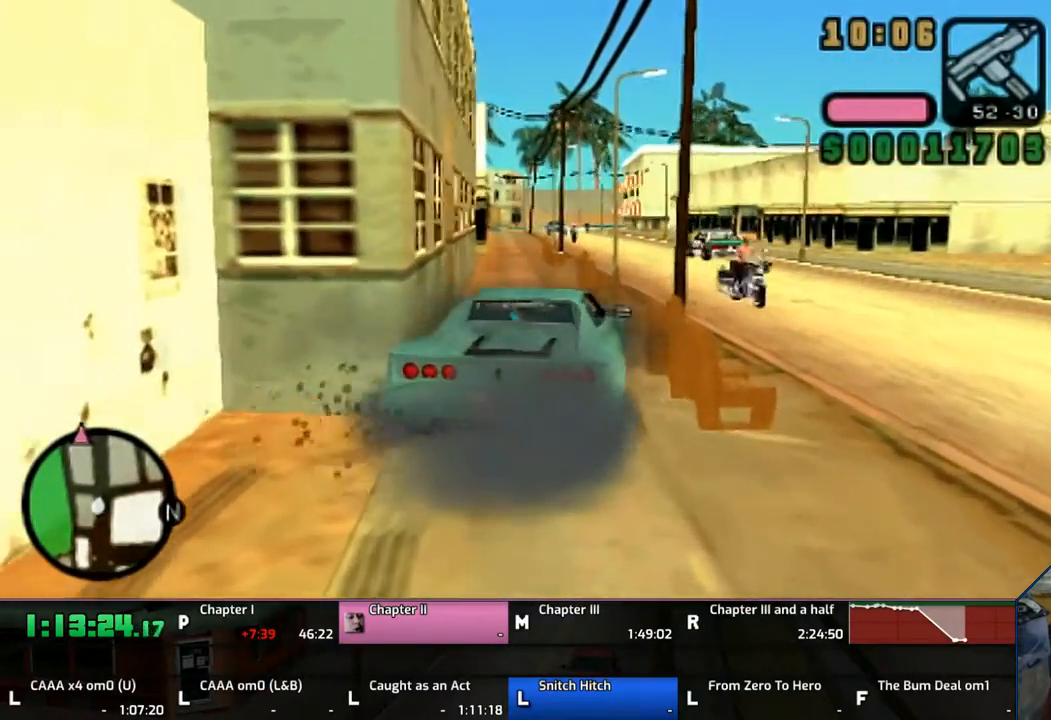
{"buttons": ["CROSS"], "left_stick": "center", "right_stick": "center", "events": [[167, "left_stick", "center"], [250, "left_stick", "left"], [350, "left_stick", "center"]]}
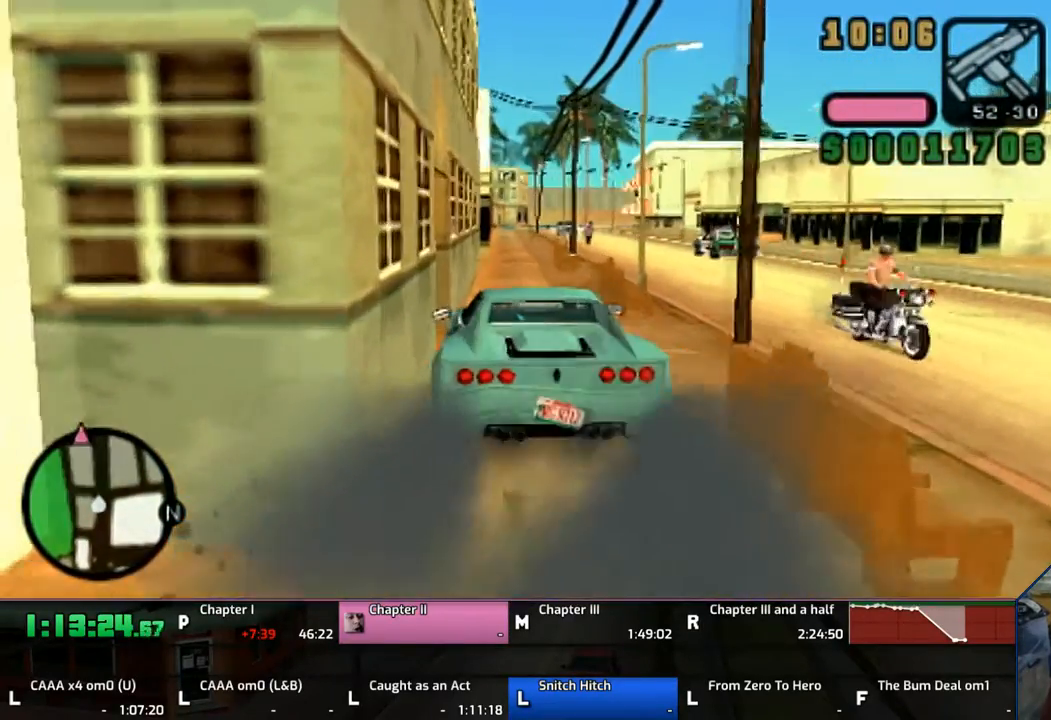
{"buttons": ["CROSS"], "left_stick": "center", "right_stick": "center", "events": []}
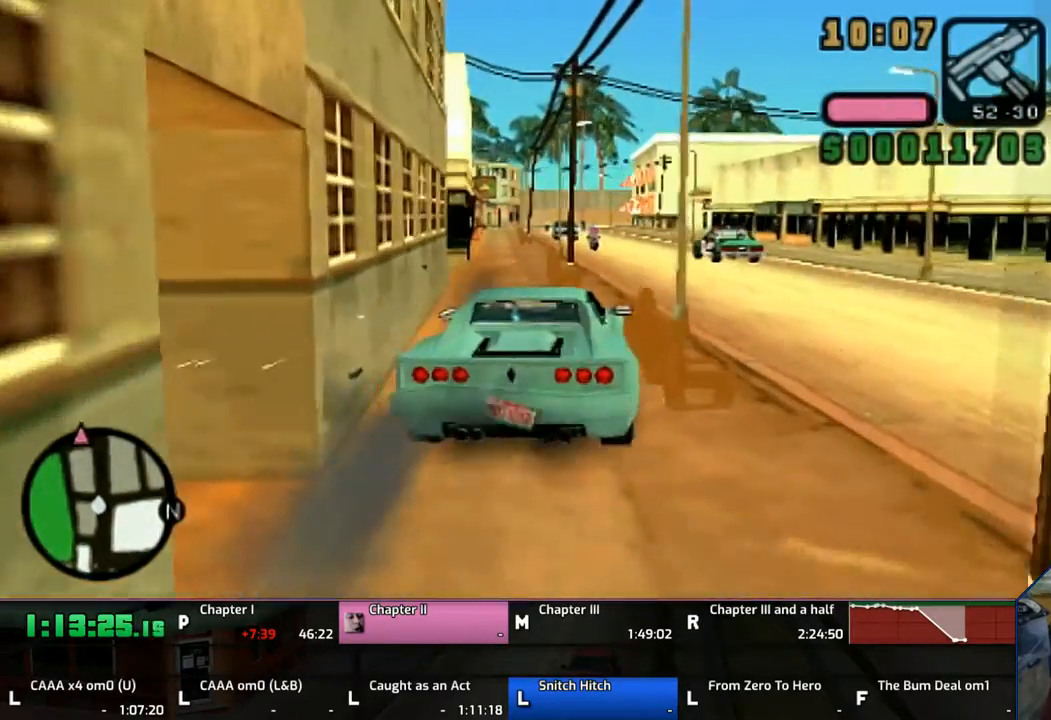
{"buttons": ["CROSS"], "left_stick": "right", "right_stick": "center", "events": [[150, "left_stick", "left"], [317, "CROSS", "up"], [417, "left_stick", "right"], [467, "CROSS", "down"]]}
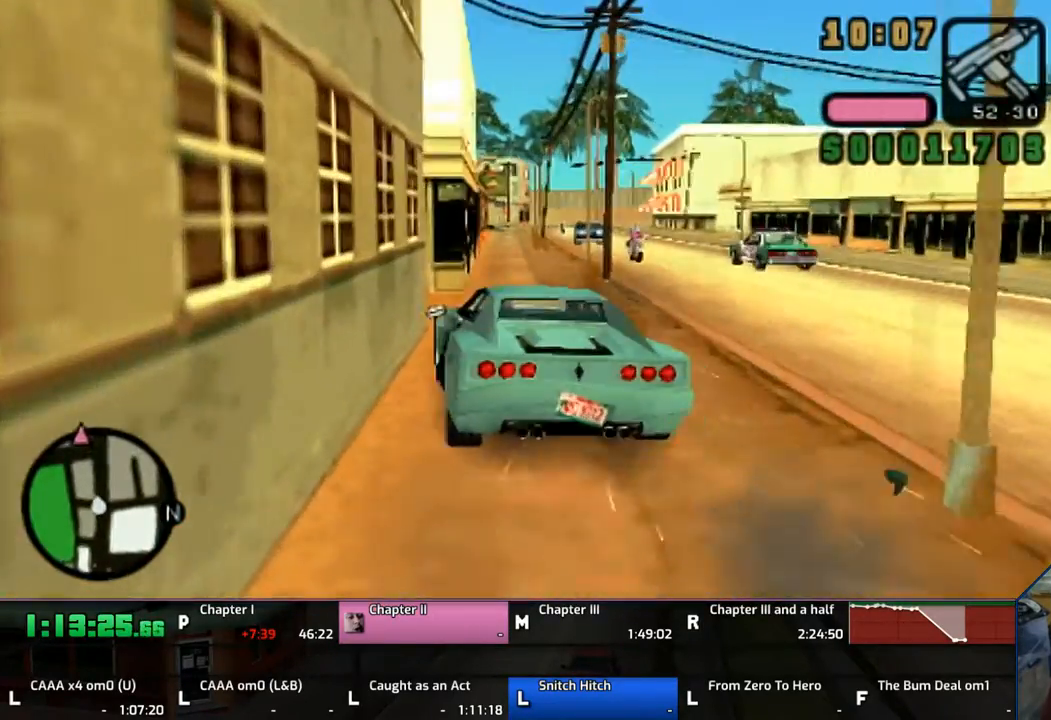
{"buttons": ["CROSS"], "left_stick": "up-left", "right_stick": "center", "events": [[50, "CROSS", "up"], [117, "CROSS", "down"], [217, "CROSS", "up"], [300, "CROSS", "down"], [367, "CROSS", "up"], [367, "left_stick", "center"], [450, "CROSS", "down"], [450, "left_stick", "up-left"]]}
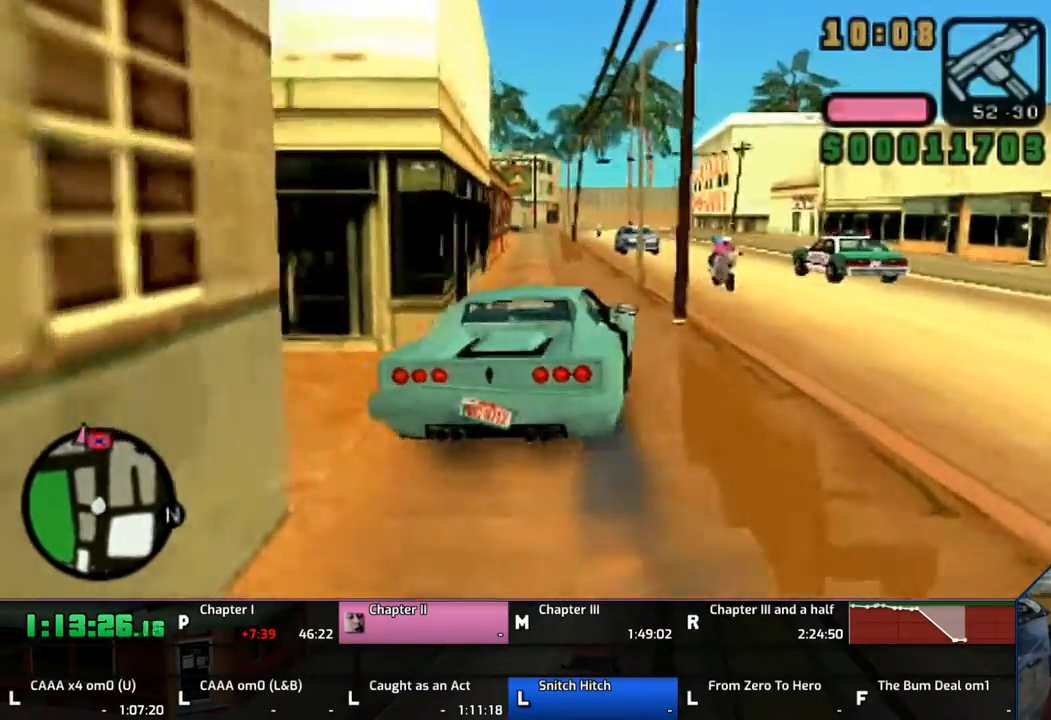
{"buttons": ["CROSS"], "left_stick": "center", "right_stick": "center", "events": [[250, "left_stick", "center"]]}
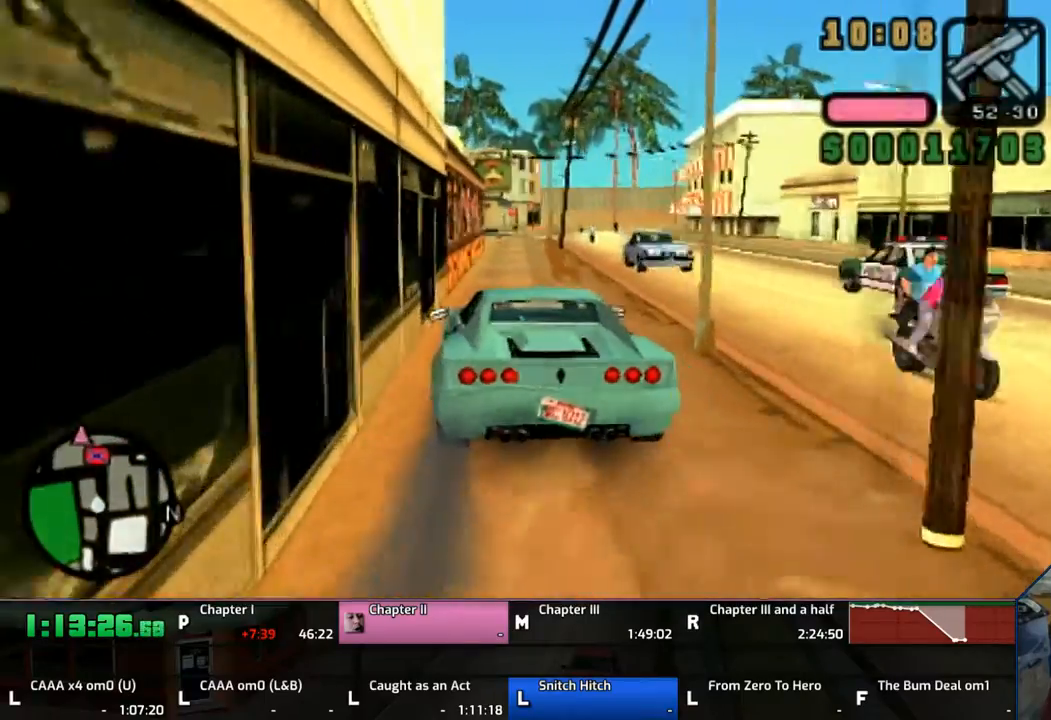
{"buttons": ["CROSS"], "left_stick": "center", "right_stick": "center", "events": [[300, "left_stick", "right"], [400, "left_stick", "center"]]}
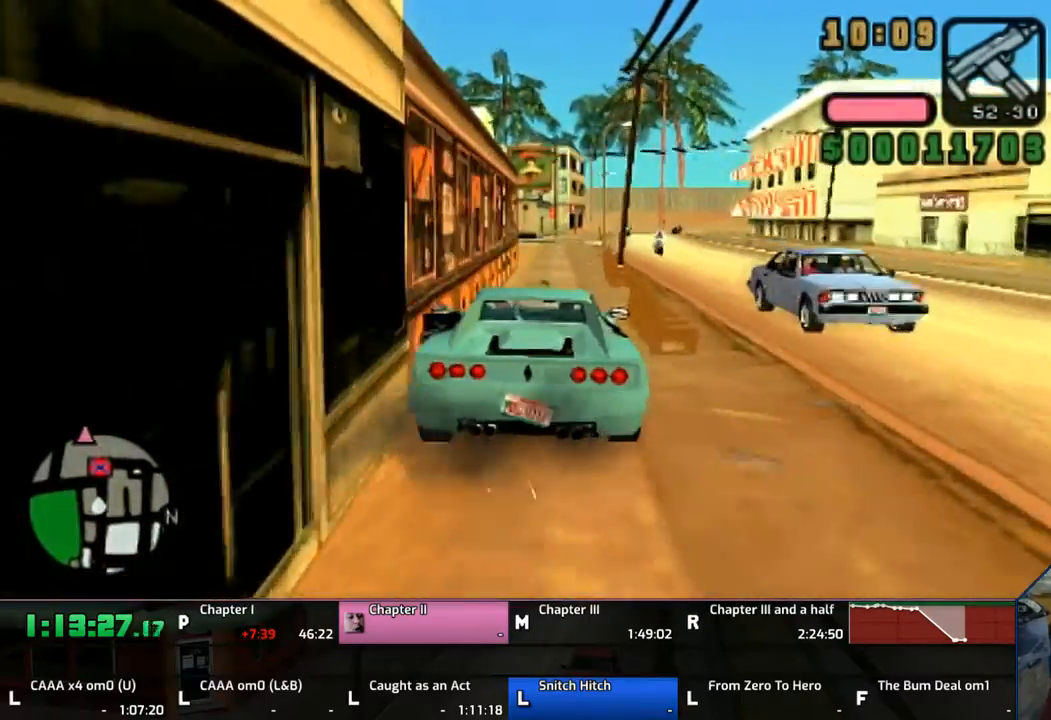
{"buttons": ["CROSS"], "left_stick": "right", "right_stick": "center", "events": [[467, "left_stick", "right"]]}
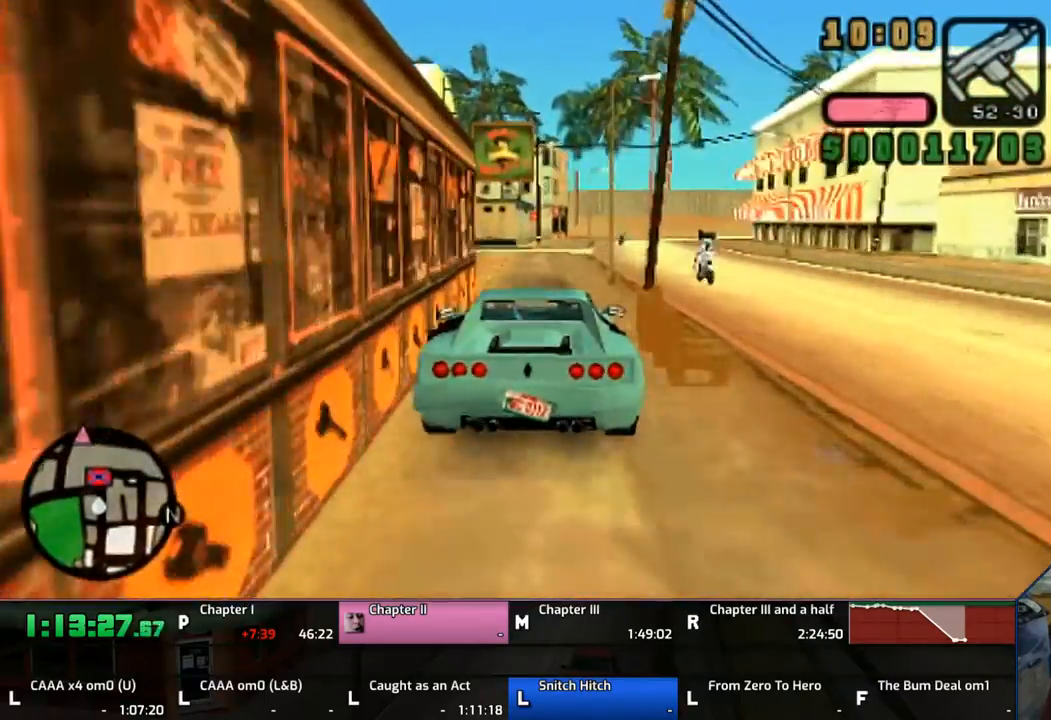
{"buttons": [], "left_stick": "center", "right_stick": "center", "events": [[133, "left_stick", "center"], [267, "left_stick", "left"], [367, "left_stick", "center"], [450, "CROSS", "up"]]}
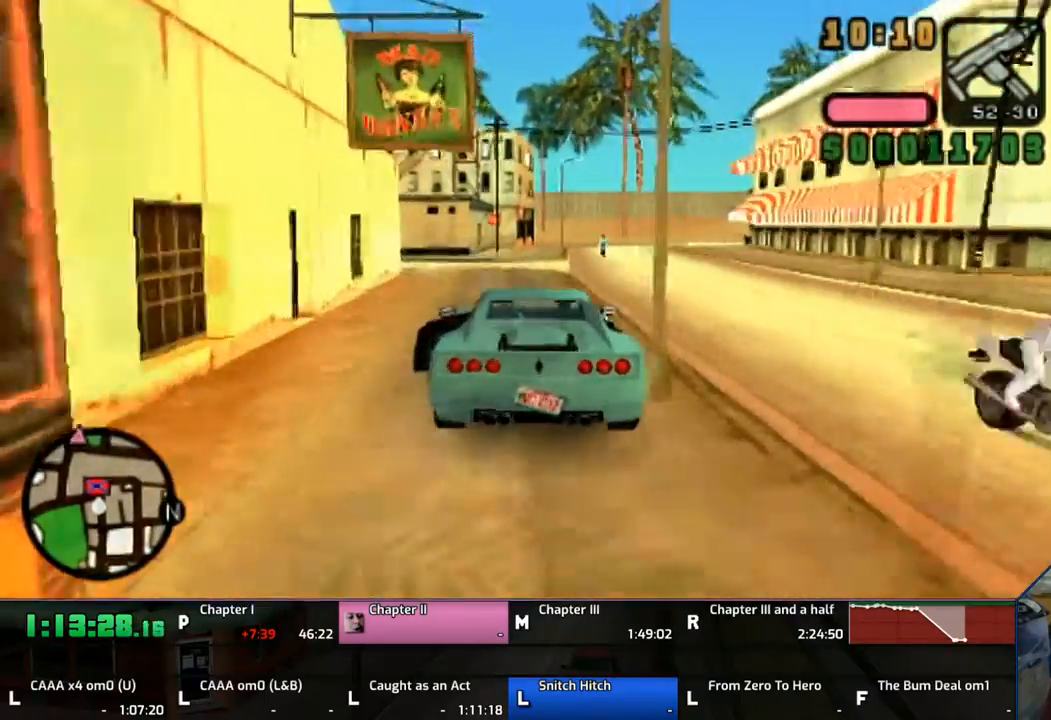
{"buttons": [], "left_stick": "center", "right_stick": "center", "events": [[50, "SQUARE", "down"], [150, "CROSS", "down"], [150, "left_stick", "left"], [350, "left_stick", "right"], [450, "CROSS", "up"], [450, "SQUARE", "up"], [500, "left_stick", "center"]]}
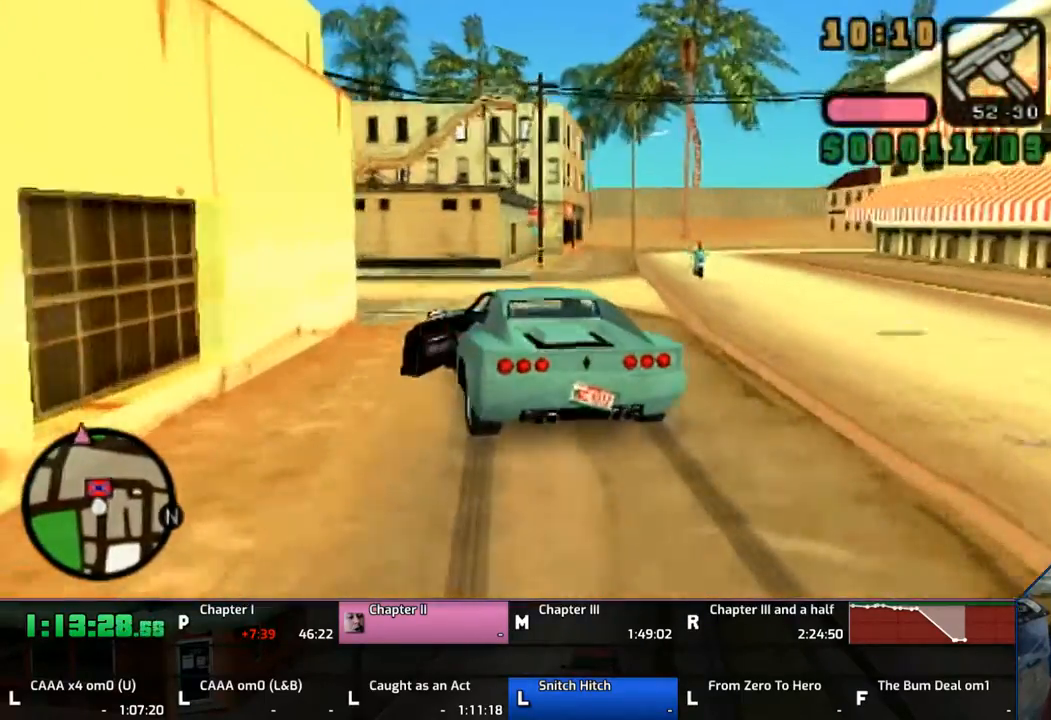
{"buttons": [], "left_stick": "left", "right_stick": "center", "events": [[100, "left_stick", "left"]]}
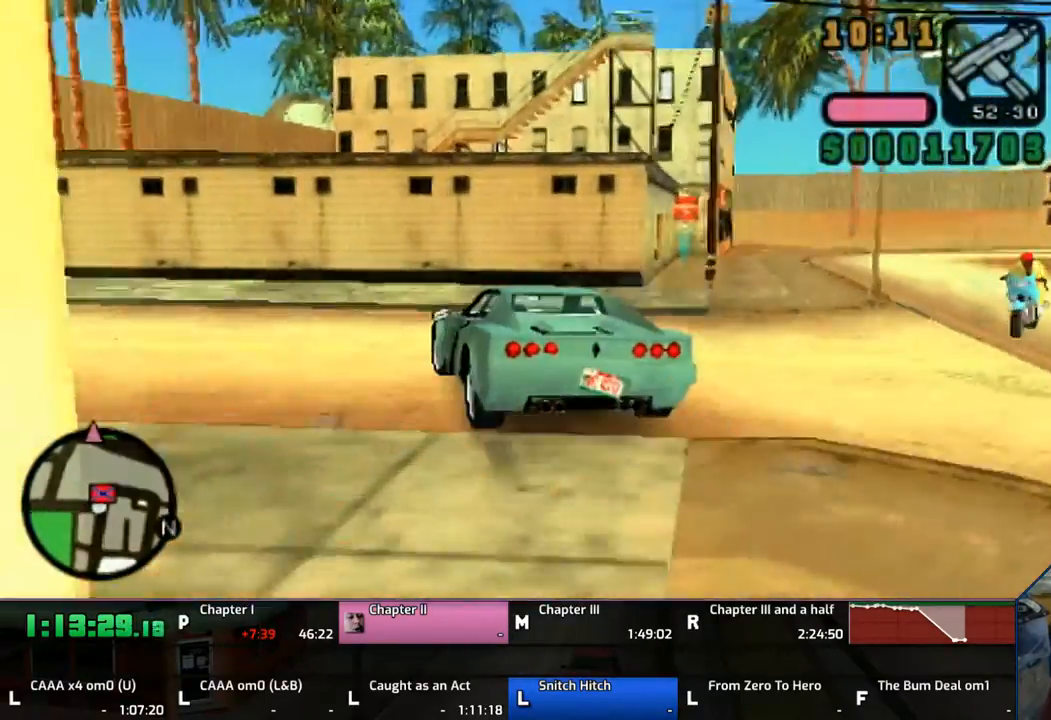
{"buttons": ["CROSS"], "left_stick": "left", "right_stick": "center", "events": [[317, "CROSS", "down"], [350, "CROSS", "up"], [500, "CROSS", "down"]]}
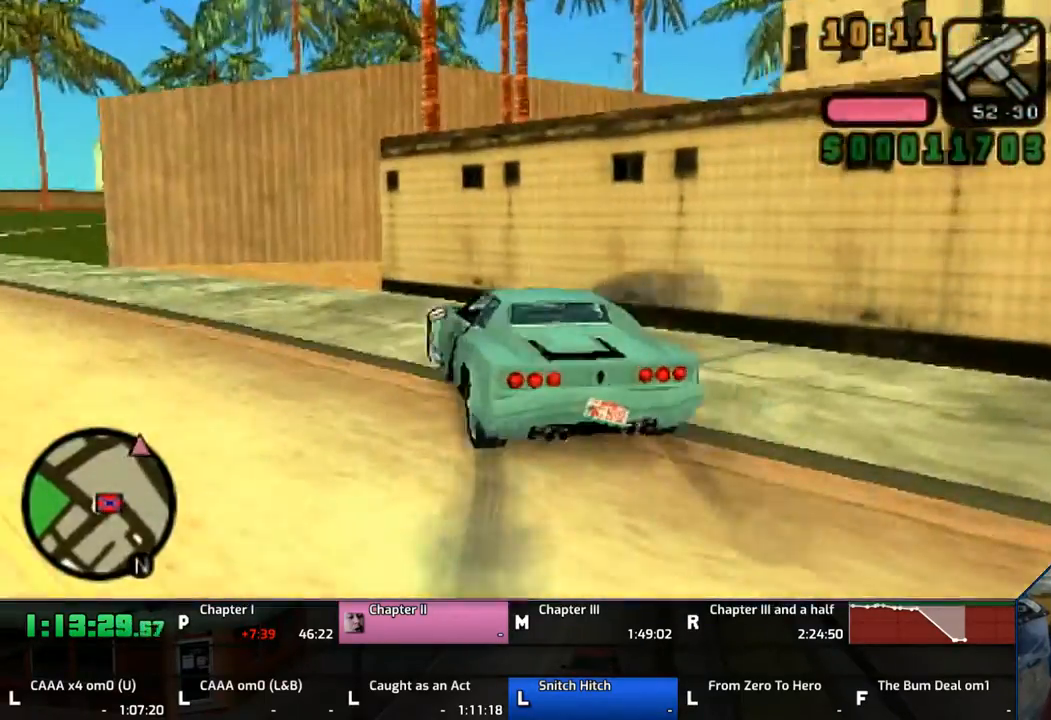
{"buttons": ["CROSS"], "left_stick": "right", "right_stick": "center", "events": [[17, "CROSS", "up"], [250, "CROSS", "down"], [300, "CROSS", "up"], [367, "CROSS", "down"], [400, "left_stick", "center"], [450, "left_stick", "right"]]}
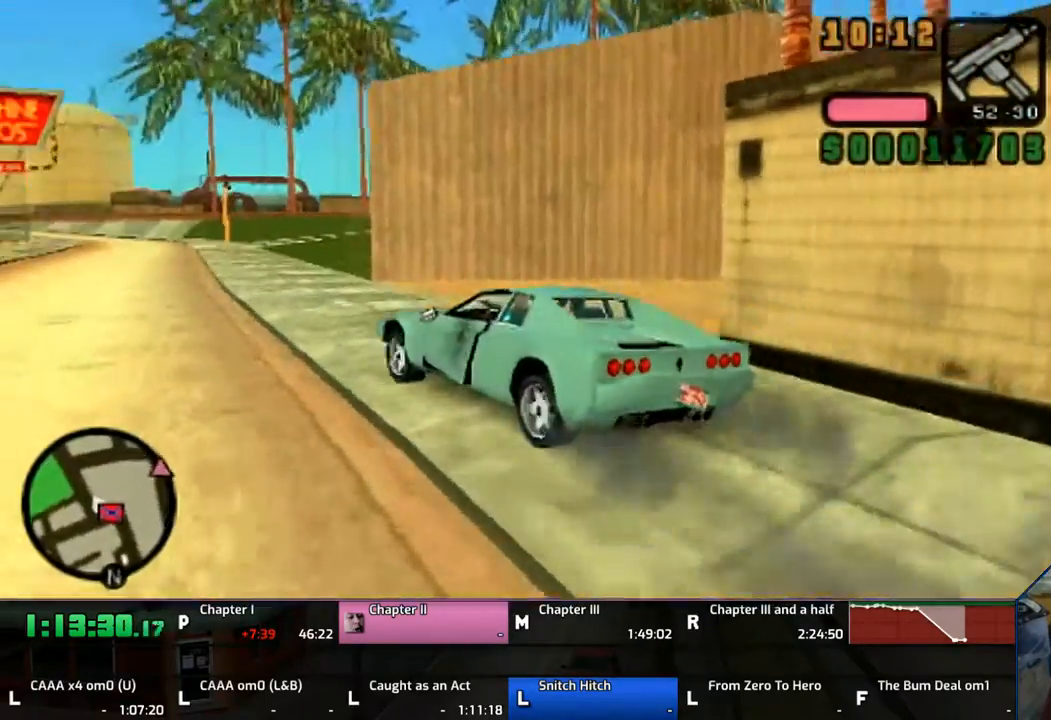
{"buttons": ["CROSS"], "left_stick": "right", "right_stick": "center", "events": [[117, "left_stick", "left"], [250, "left_stick", "right"]]}
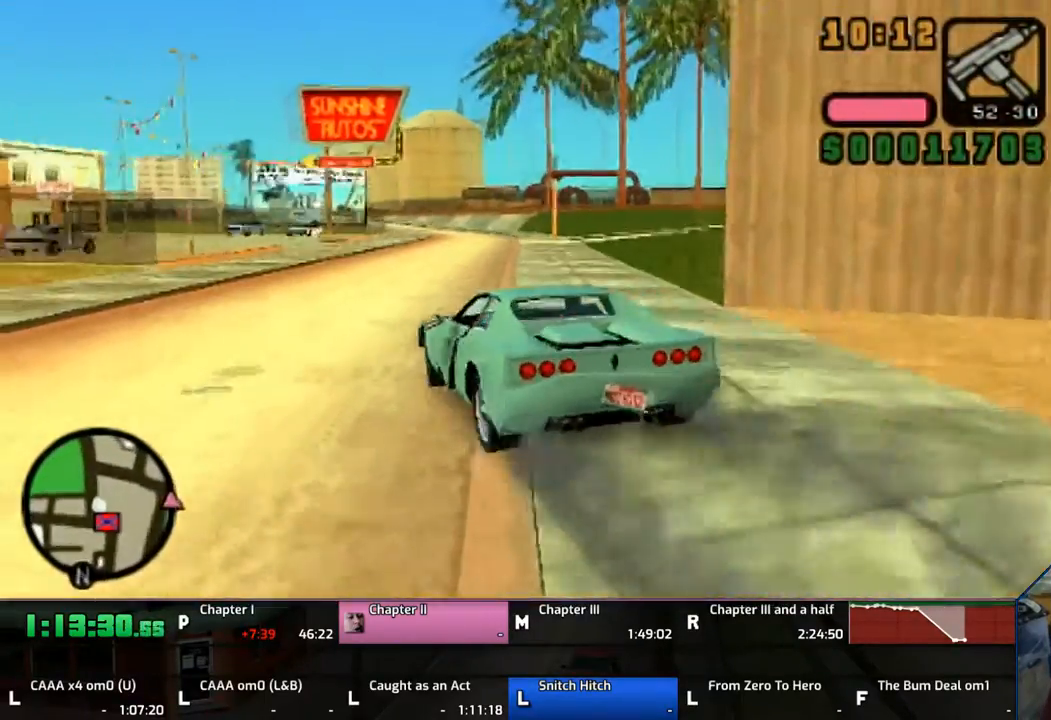
{"buttons": ["CROSS"], "left_stick": "center", "right_stick": "center", "events": [[450, "CROSS", "up"], [467, "CROSS", "down"], [500, "left_stick", "center"]]}
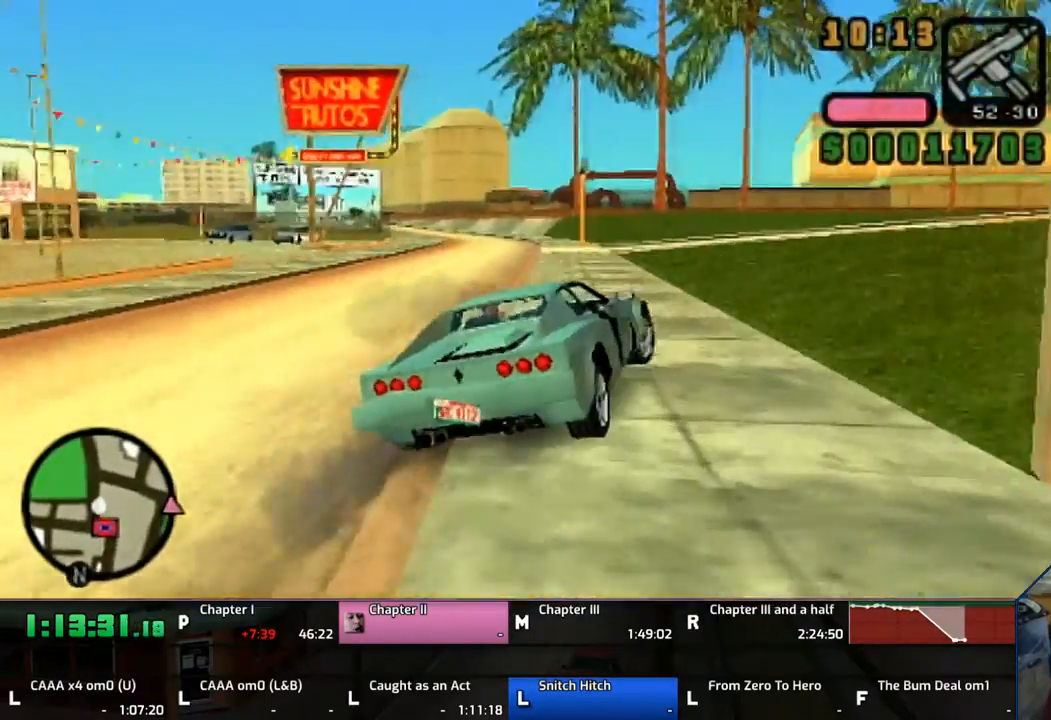
{"buttons": ["CROSS"], "left_stick": "right", "right_stick": "center", "events": [[17, "left_stick", "left"], [150, "left_stick", "right"], [450, "CROSS", "up"], [500, "CROSS", "down"]]}
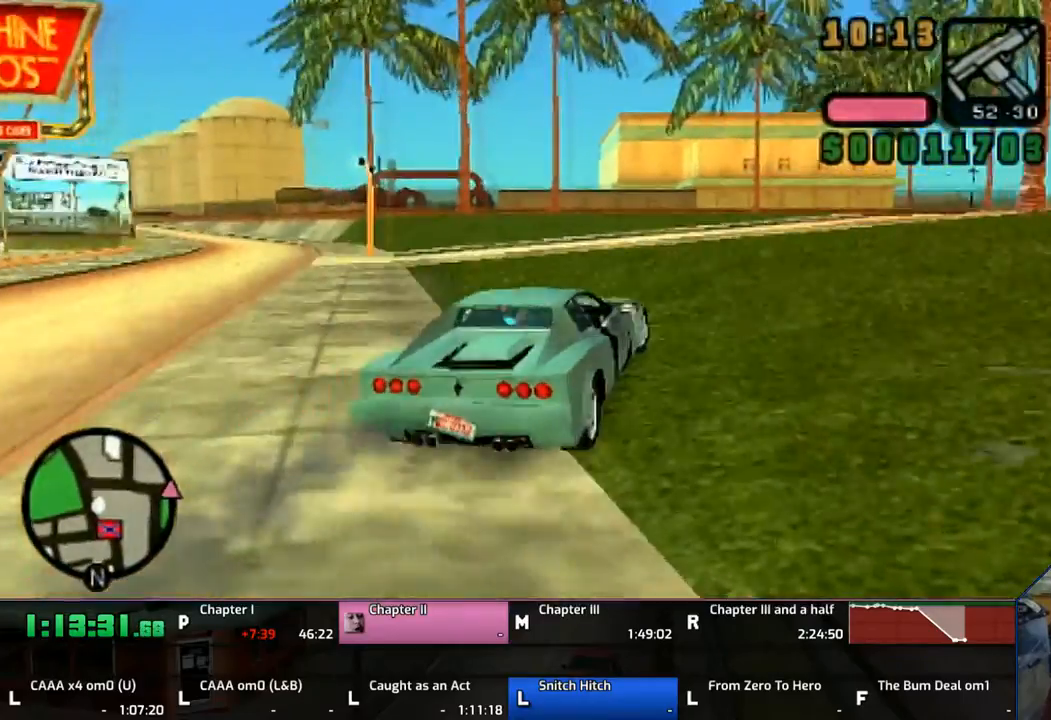
{"buttons": [], "left_stick": "left", "right_stick": "center", "events": [[150, "CROSS", "up"], [217, "CROSS", "down"], [300, "CROSS", "up"], [367, "CROSS", "down"], [450, "CROSS", "up"], [450, "left_stick", "left"]]}
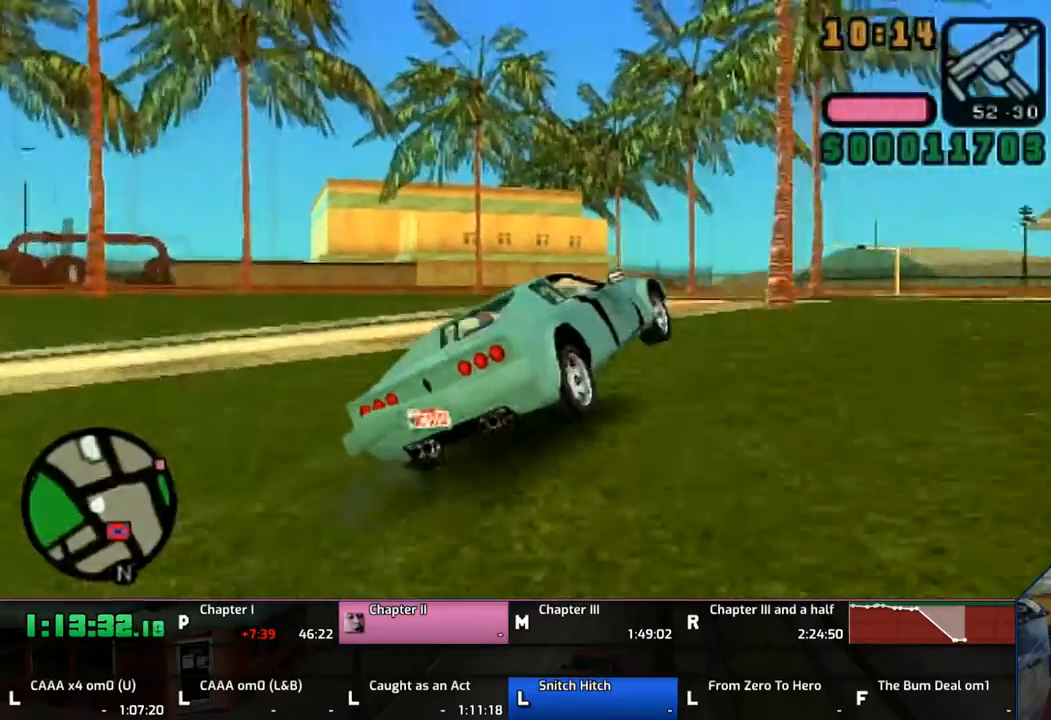
{"buttons": [], "left_stick": "left", "right_stick": "center", "events": [[50, "CROSS", "down"], [117, "CROSS", "up"]]}
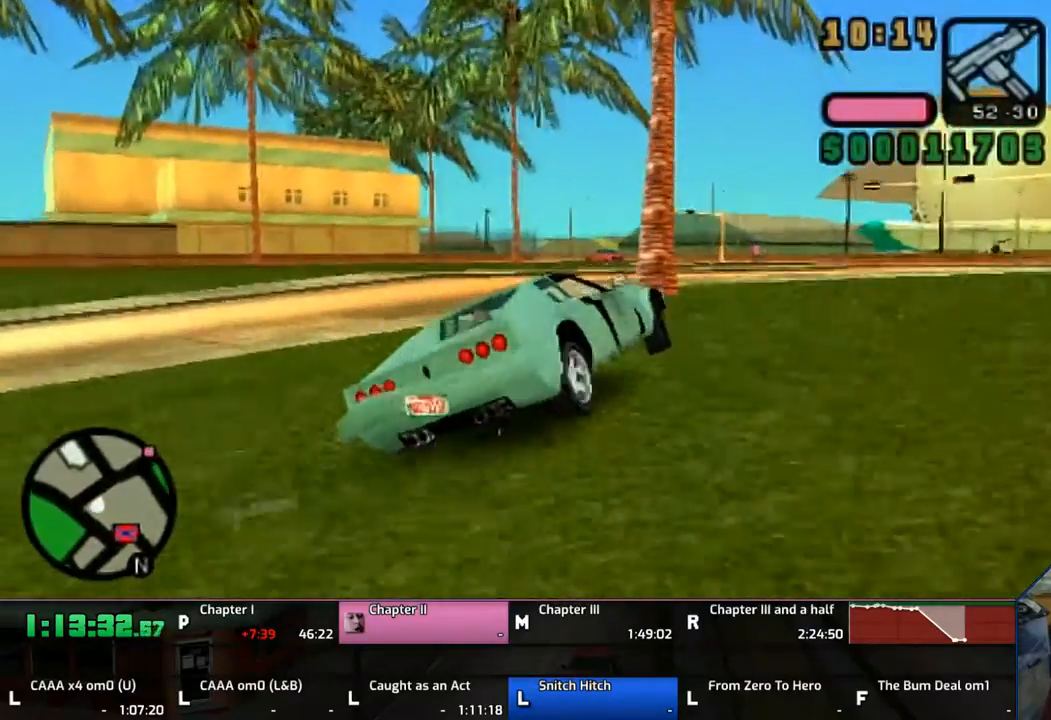
{"buttons": [], "left_stick": "right", "right_stick": "center", "events": [[250, "left_stick", "right"]]}
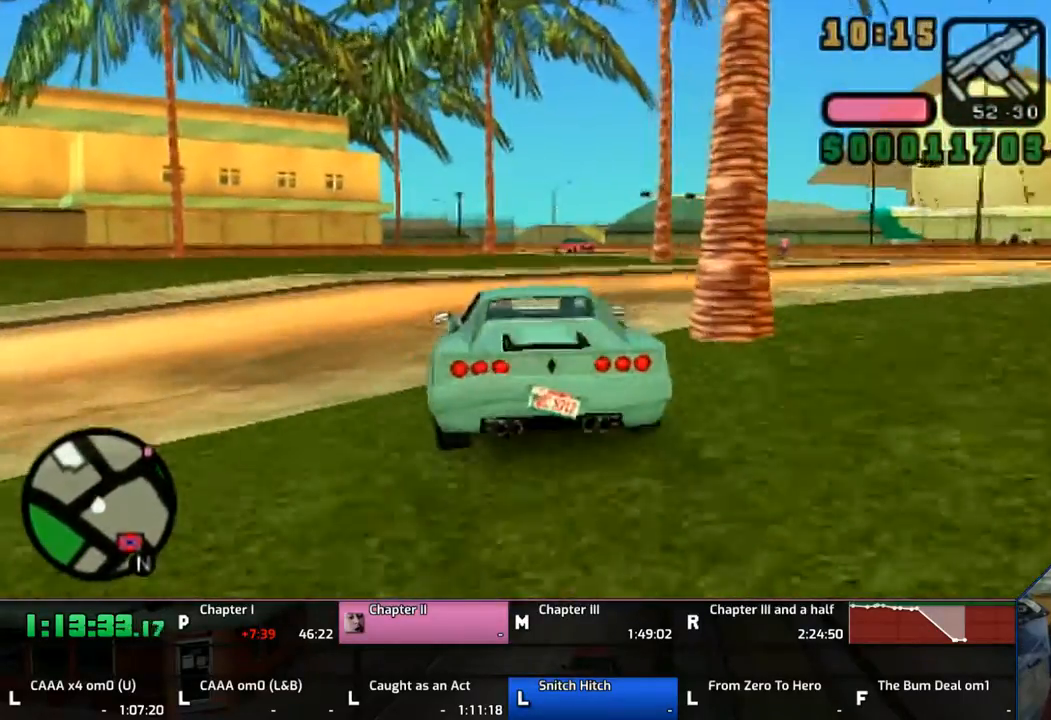
{"buttons": ["CROSS"], "left_stick": "center", "right_stick": "center", "events": [[267, "CROSS", "down"], [500, "left_stick", "center"]]}
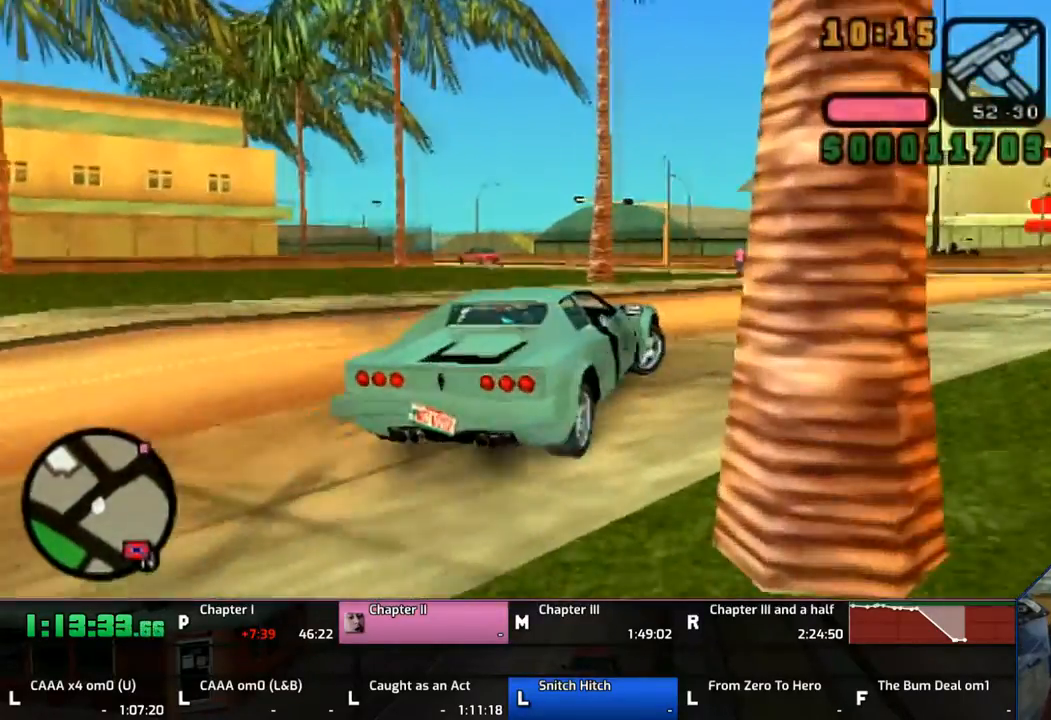
{"buttons": ["CROSS"], "left_stick": "right", "right_stick": "center", "events": [[100, "left_stick", "left"], [250, "left_stick", "down-right"], [300, "left_stick", "right"]]}
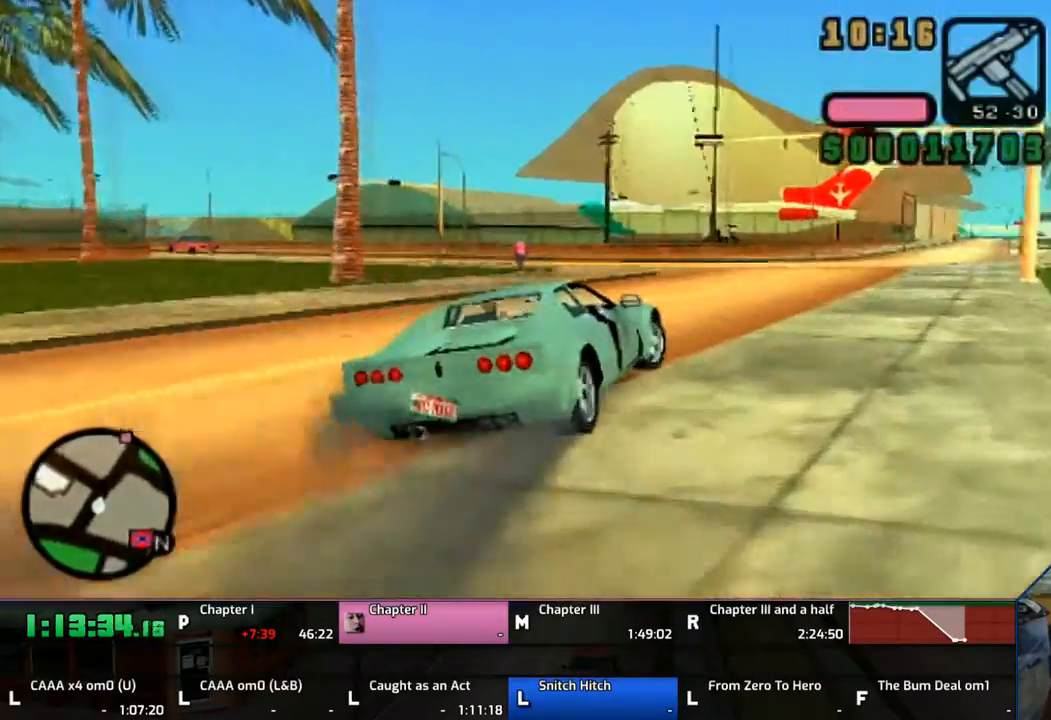
{"buttons": ["CROSS"], "left_stick": "up-left", "right_stick": "center", "events": [[67, "left_stick", "up-left"], [200, "left_stick", "center"], [250, "left_stick", "right"], [367, "left_stick", "up-left"]]}
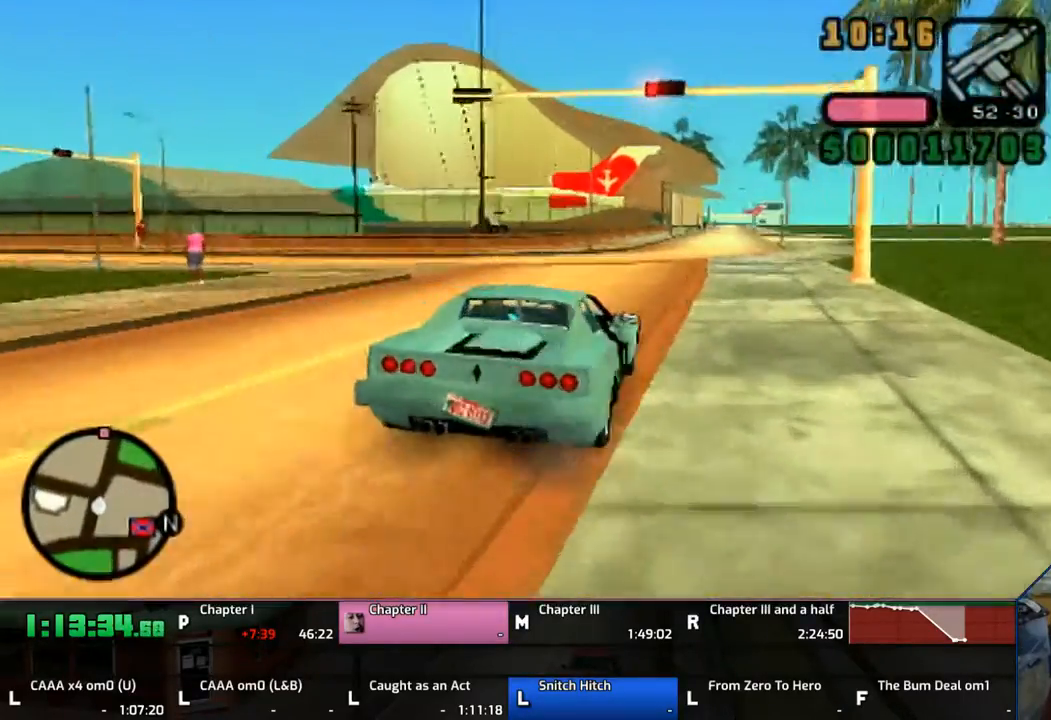
{"buttons": ["CROSS"], "left_stick": "center", "right_stick": "center", "events": [[50, "left_stick", "center"], [267, "left_stick", "right"], [400, "left_stick", "center"]]}